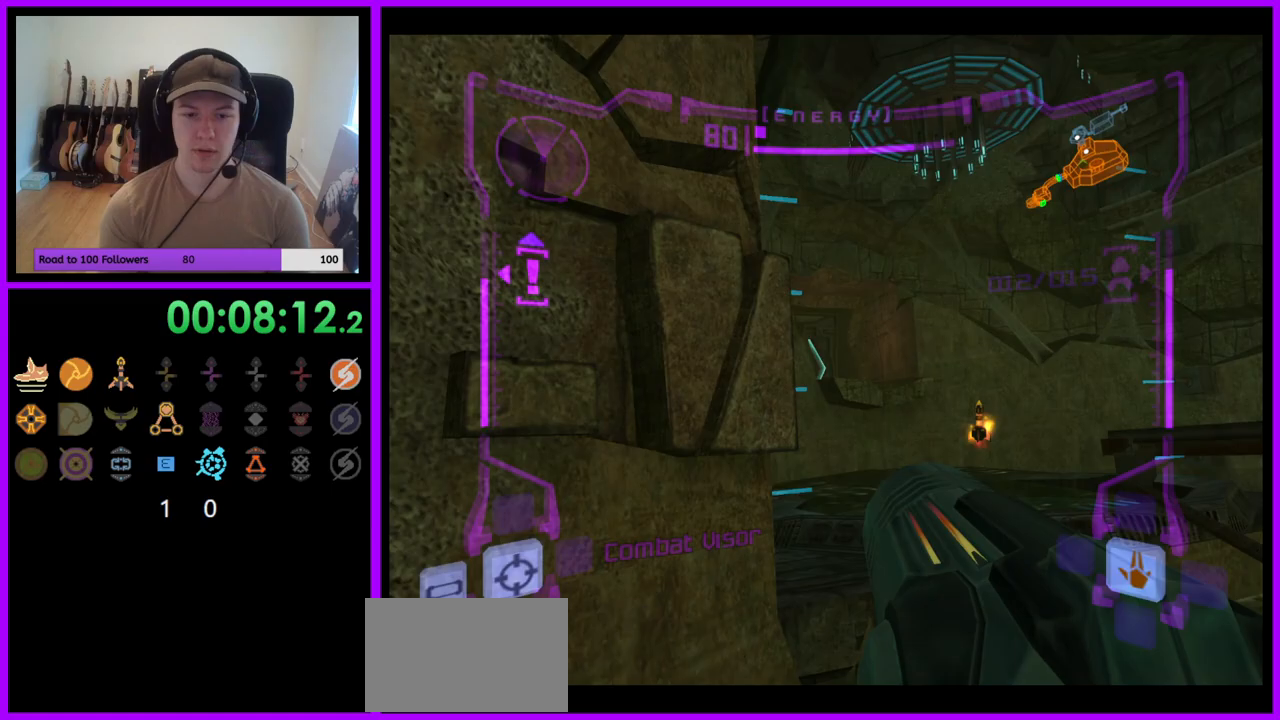
Gameplay with a controller (Nintendo layout); each line is a JSON object with the inputs held at the frame after it. "events" lists button and stick changes between this image and that frame as [ms after this image, input, new state], when the widget could be followed in between. Not read: L3 R3.
{"buttons": [], "left_stick": "up", "right_stick": "center", "events": [[83, "B", "down"], [183, "B", "up"]]}
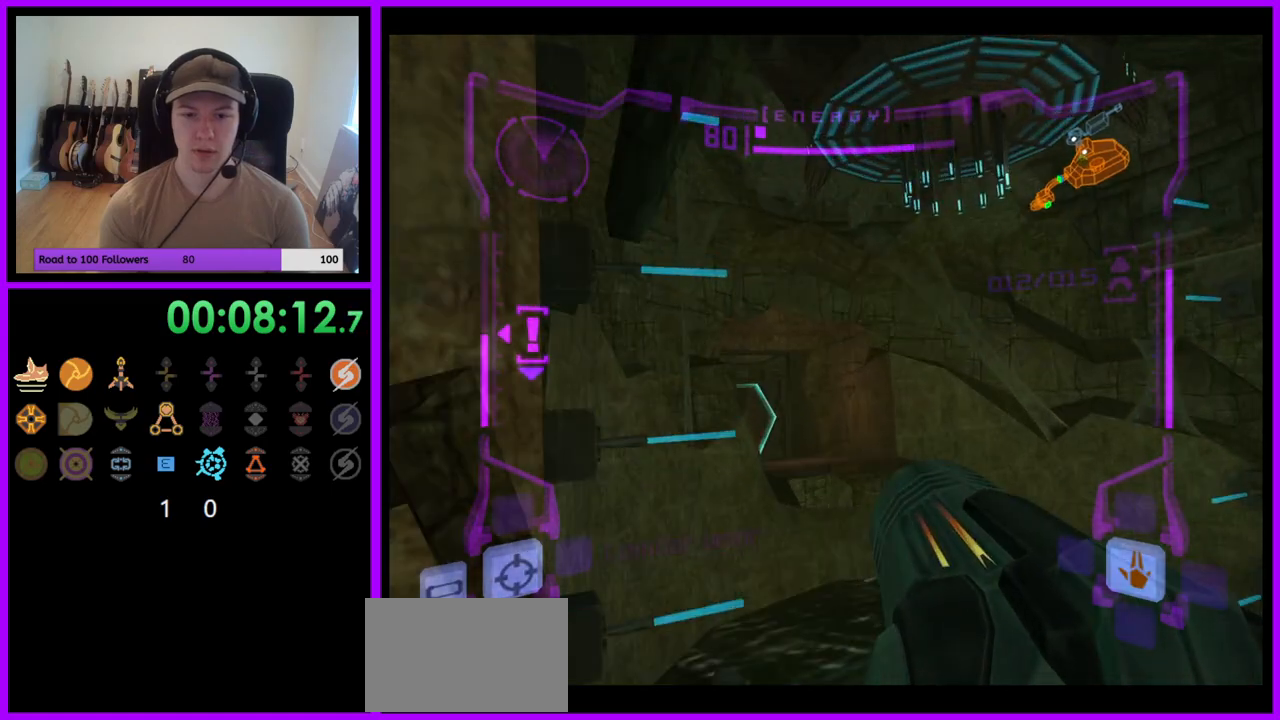
{"buttons": ["L1"], "left_stick": "up-right", "right_stick": "center", "events": [[350, "L1", "down"], [433, "left_stick", "up-right"]]}
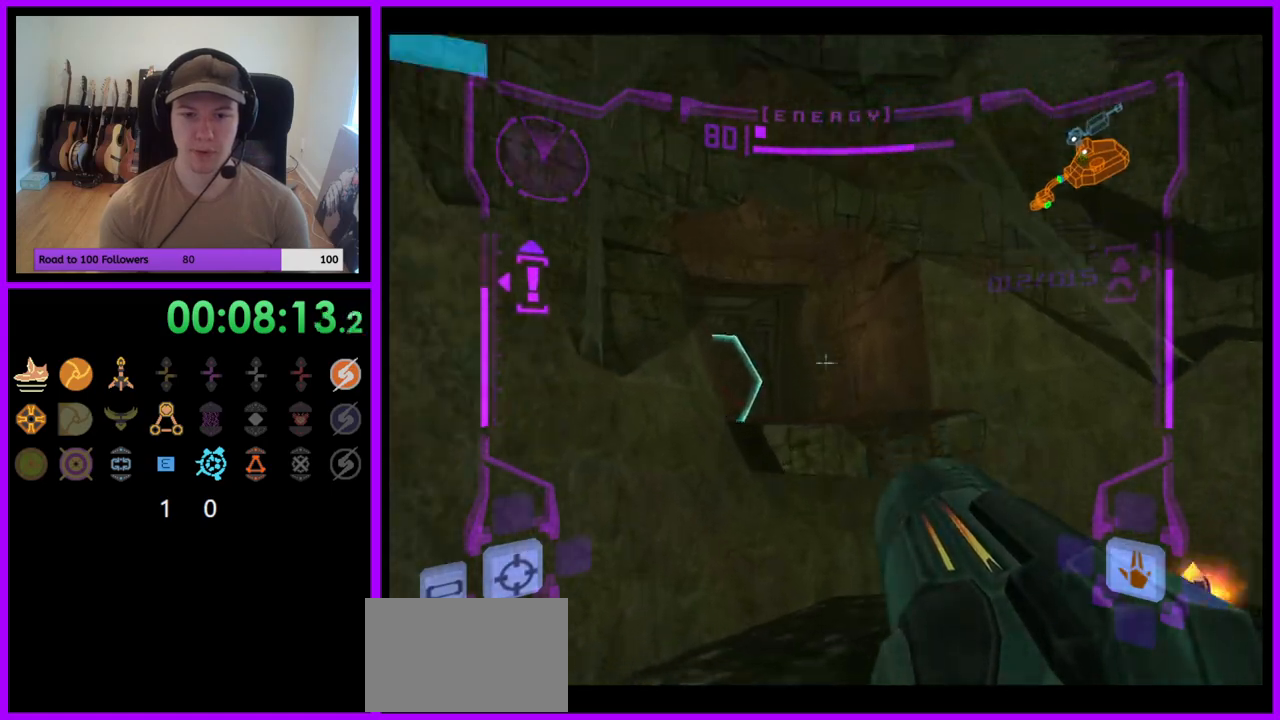
{"buttons": ["L1"], "left_stick": "up-right", "right_stick": "center", "events": [[367, "left_stick", "right"], [500, "left_stick", "up-right"]]}
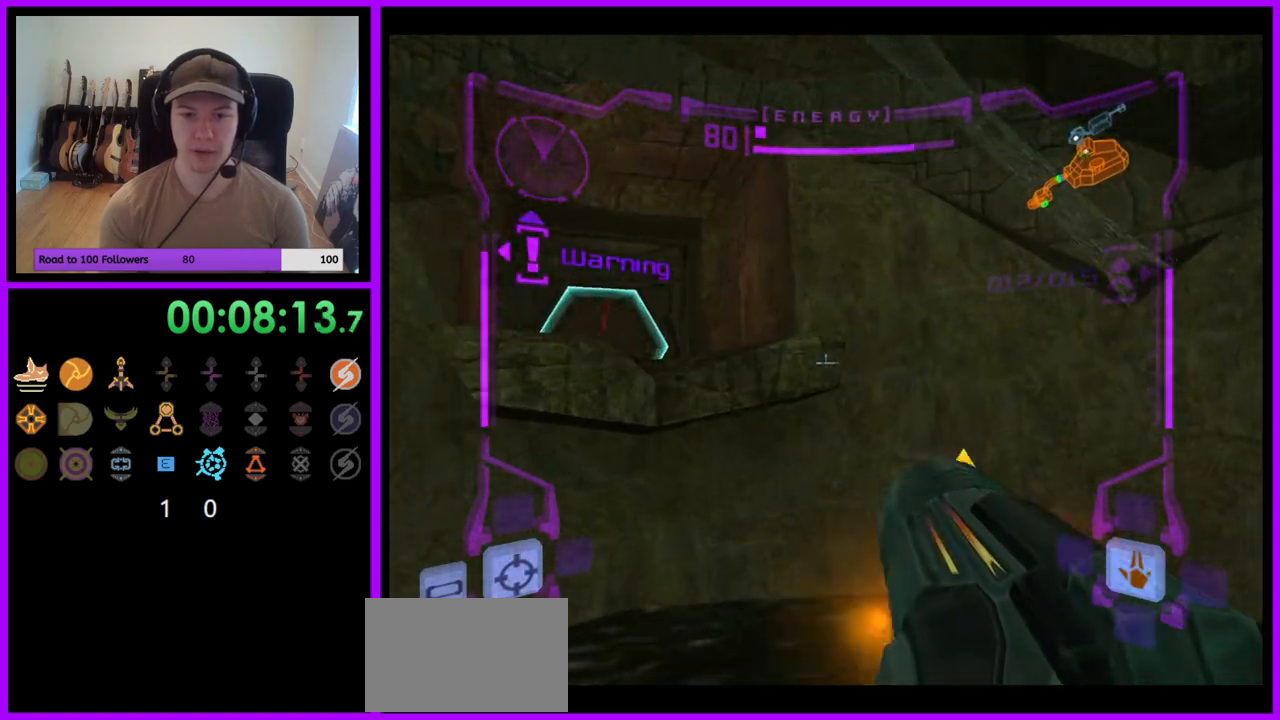
{"buttons": [], "left_stick": "up-left", "right_stick": "center", "events": [[150, "left_stick", "up"], [217, "B", "down"], [267, "left_stick", "up-left"], [300, "B", "up"], [333, "L1", "up"]]}
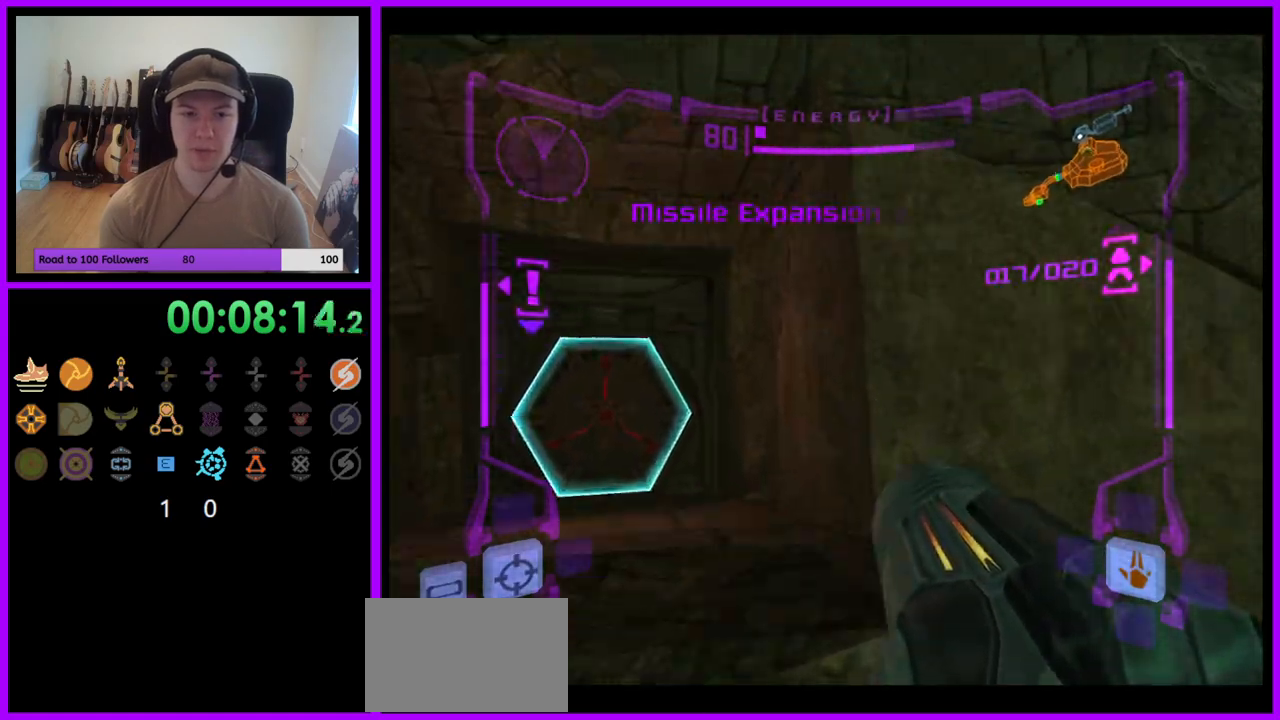
{"buttons": ["L1", "R1"], "left_stick": "up", "right_stick": "center", "events": [[333, "R1", "down"], [367, "left_stick", "up"], [500, "L1", "down"]]}
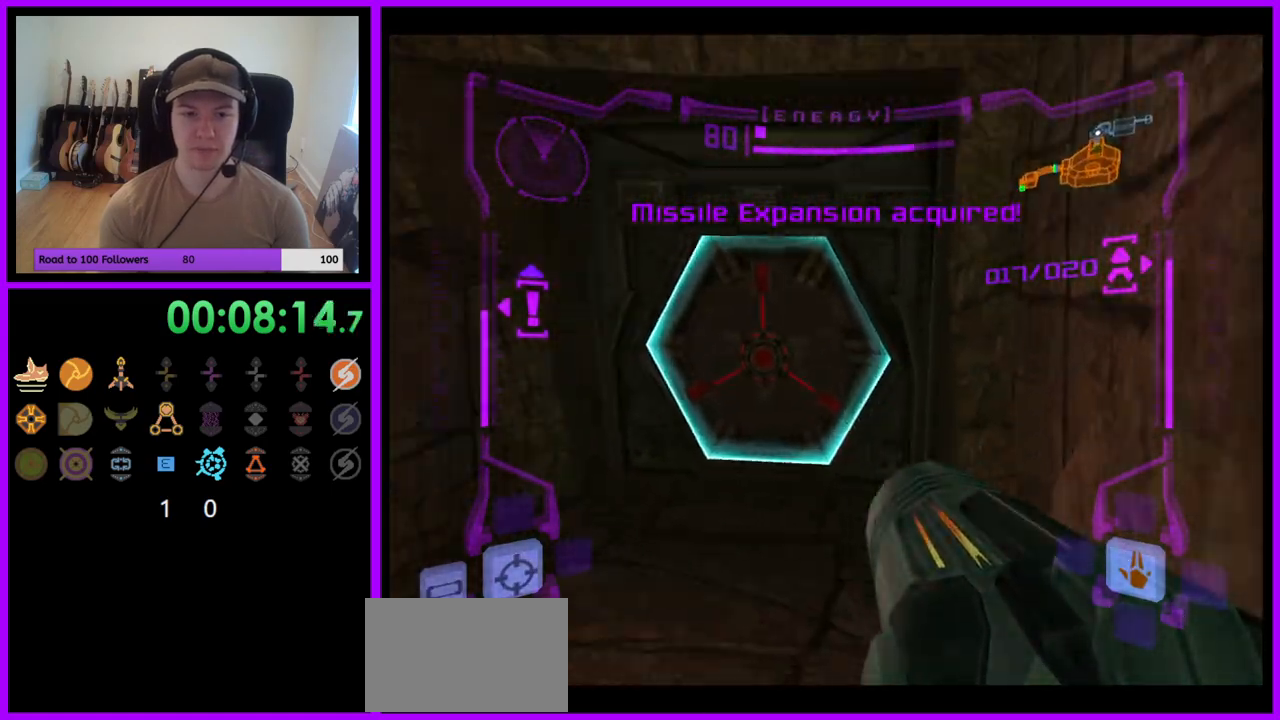
{"buttons": ["L1"], "left_stick": "center", "right_stick": "up", "events": [[17, "R1", "up"], [50, "left_stick", "up-left"], [167, "right_stick", "up"], [300, "Y", "down"], [383, "left_stick", "center"], [450, "Y", "up"]]}
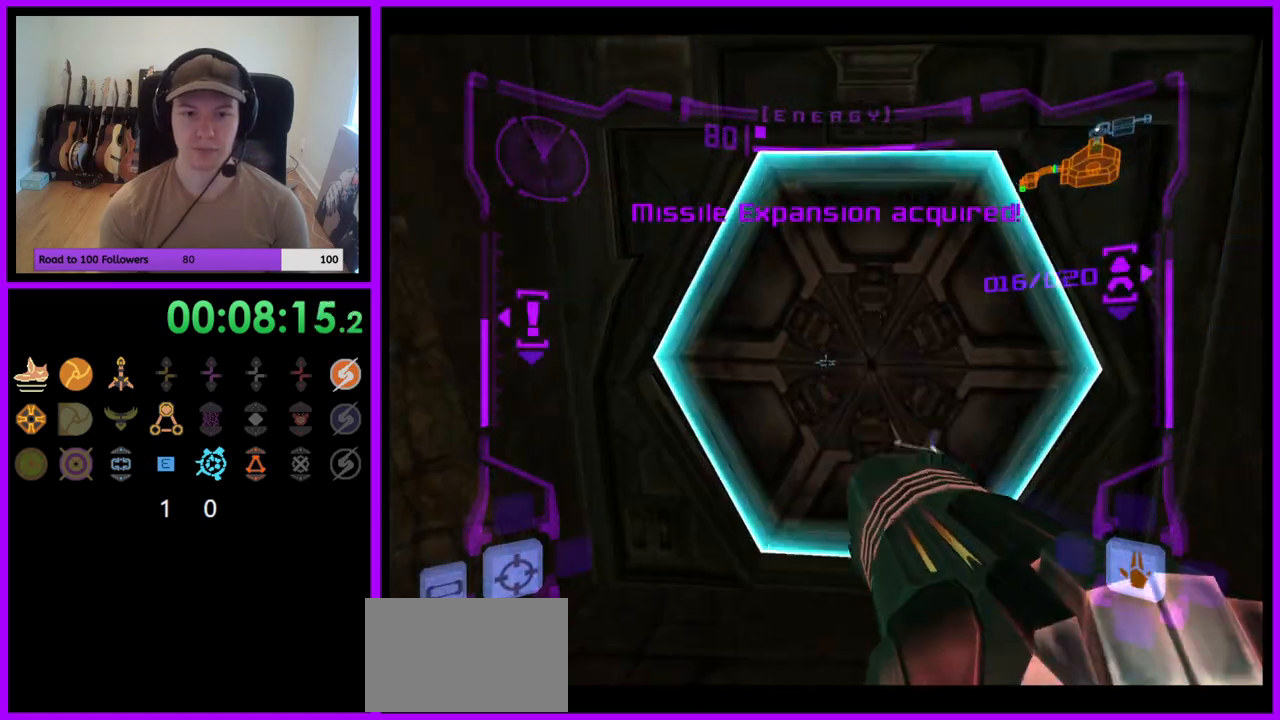
{"buttons": ["A", "L1"], "left_stick": "center", "right_stick": "center", "events": [[117, "right_stick", "center"], [133, "L1", "up"], [217, "left_stick", "right"], [267, "Z", "down"], [283, "A", "down"], [317, "left_stick", "center"], [367, "L1", "down"], [417, "A", "up"], [450, "Z", "up"], [500, "A", "down"]]}
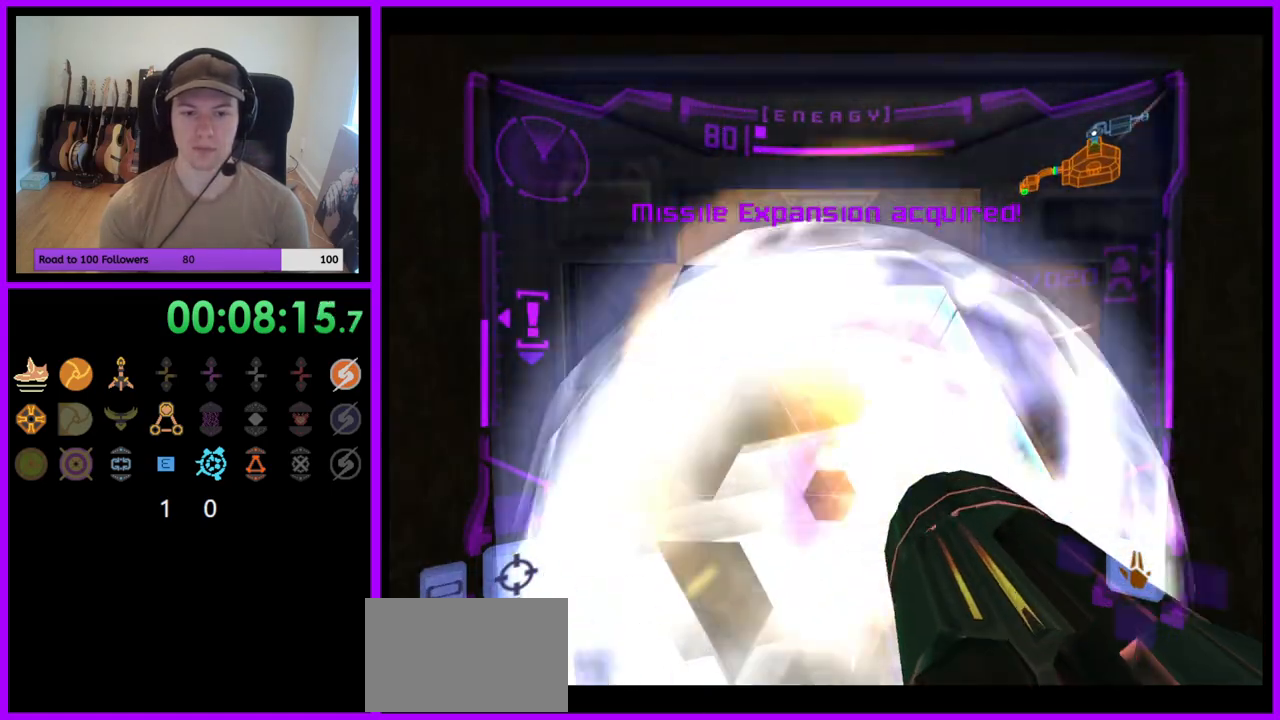
{"buttons": ["L1"], "left_stick": "up", "right_stick": "center", "events": [[67, "Z", "down"], [133, "A", "up"], [167, "Z", "up"], [400, "left_stick", "up"]]}
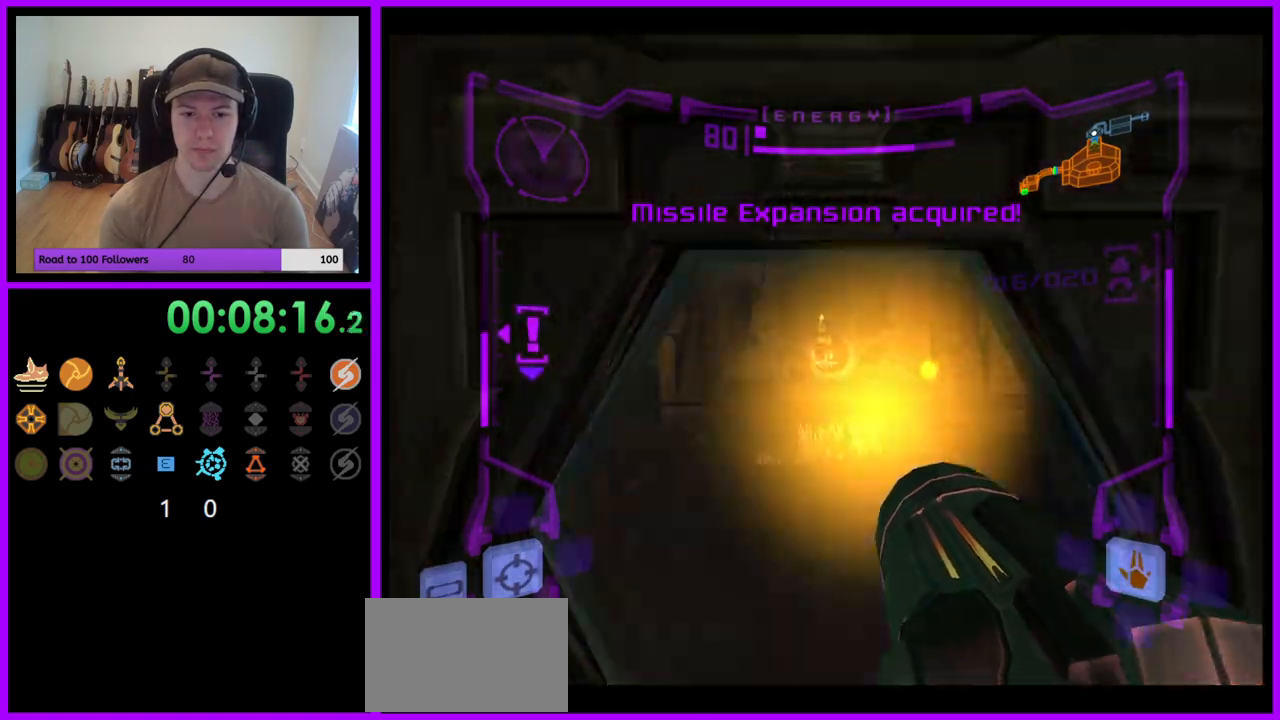
{"buttons": ["L1"], "left_stick": "up", "right_stick": "center", "events": []}
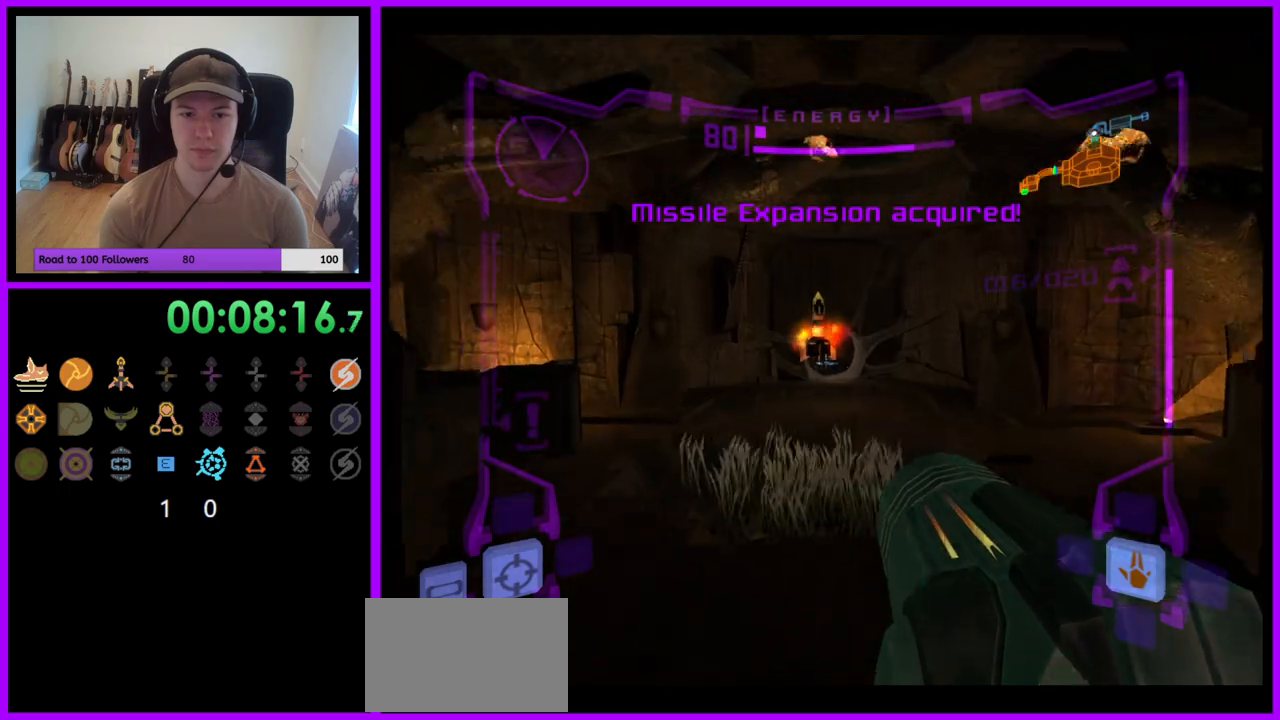
{"buttons": ["L1"], "left_stick": "up", "right_stick": "center", "events": []}
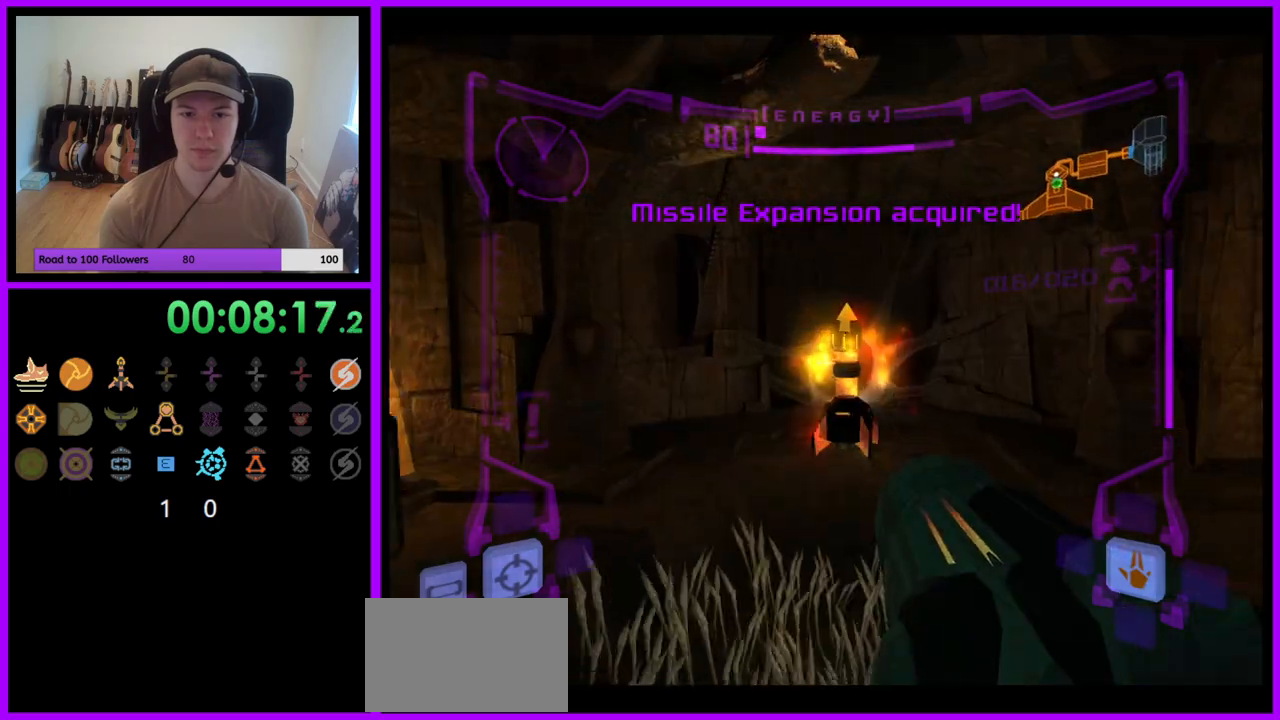
{"buttons": ["L1"], "left_stick": "up", "right_stick": "center", "events": [[100, "B", "down"], [200, "B", "up"]]}
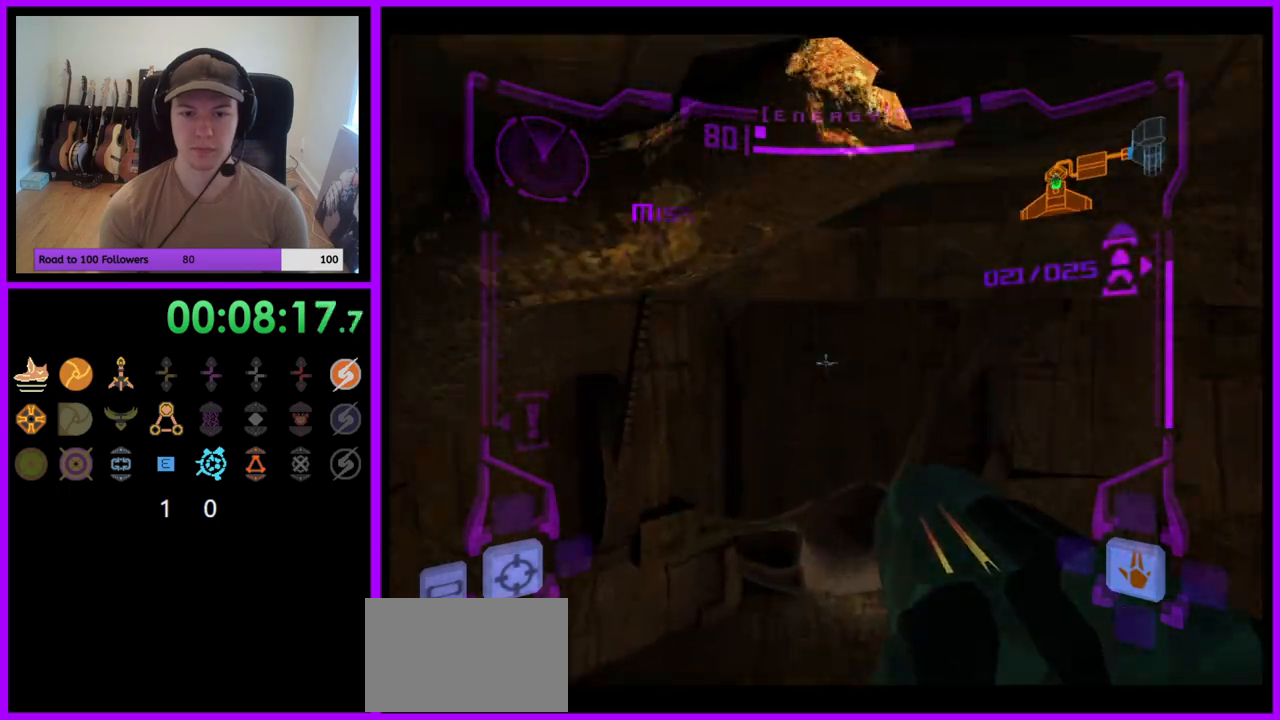
{"buttons": ["X", "L1"], "left_stick": "up", "right_stick": "center", "events": [[450, "X", "down"]]}
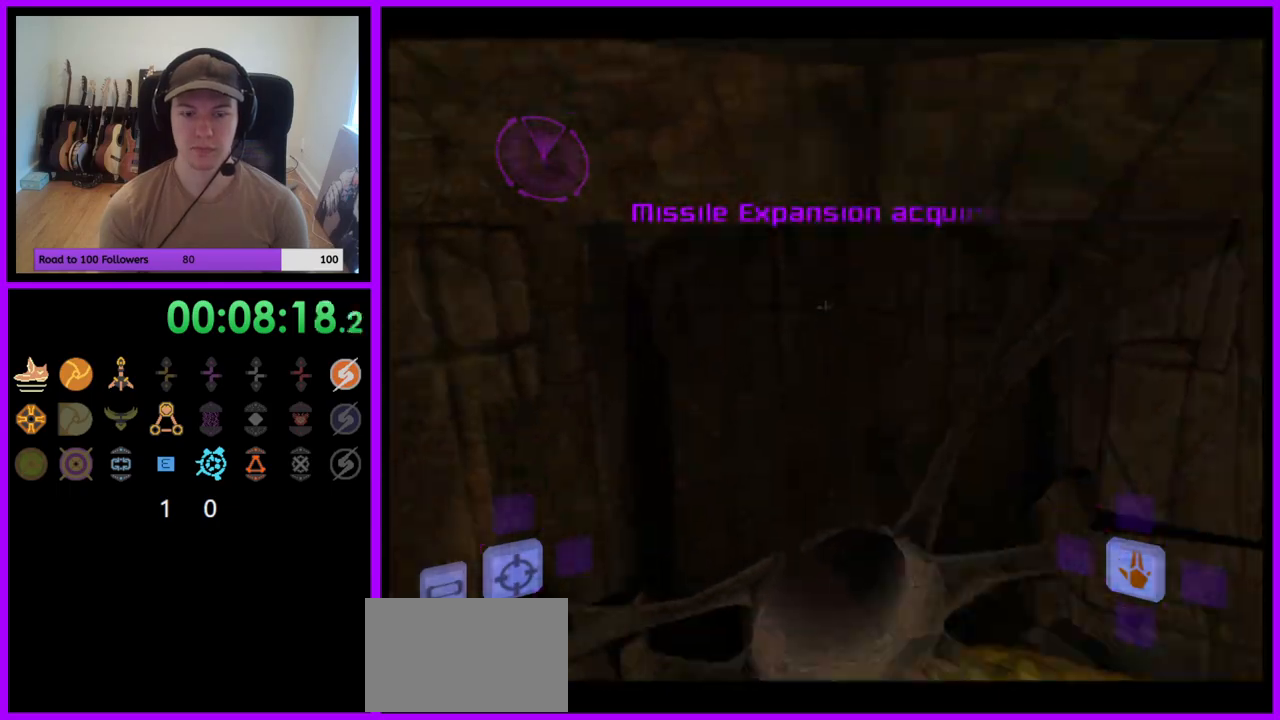
{"buttons": [], "left_stick": "up", "right_stick": "center", "events": [[67, "X", "up"], [133, "L1", "up"]]}
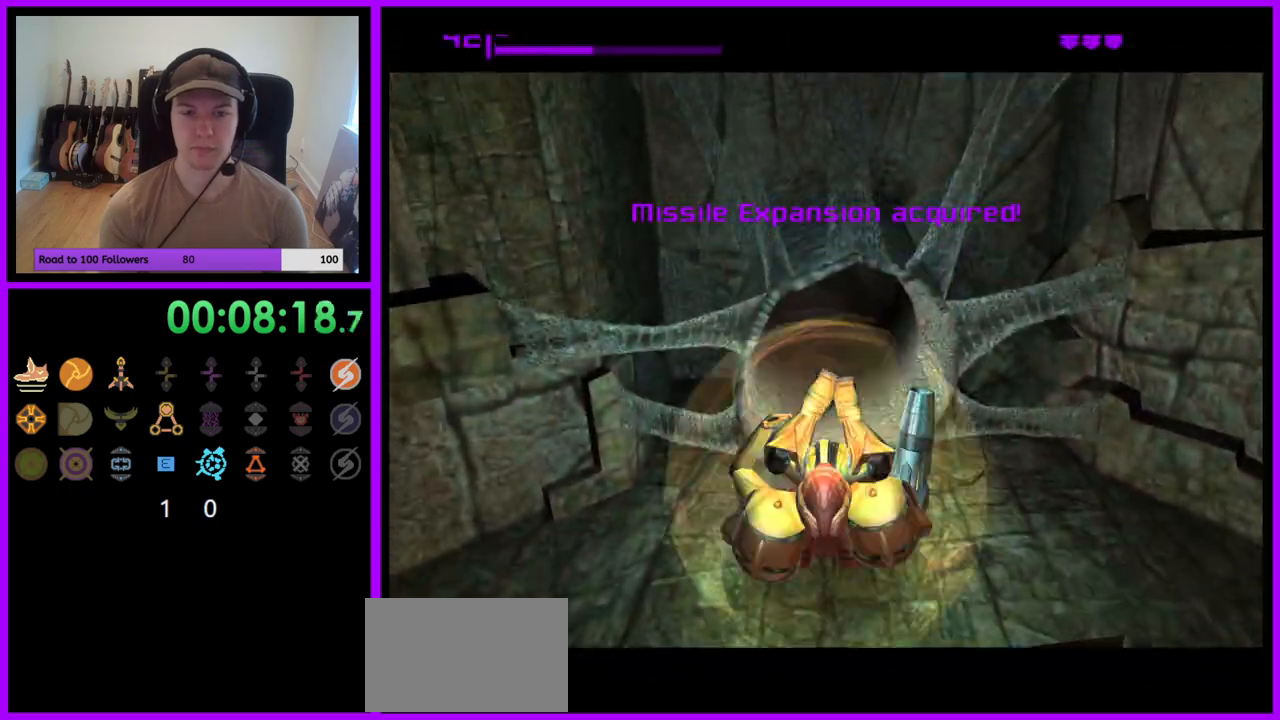
{"buttons": [], "left_stick": "up", "right_stick": "center", "events": []}
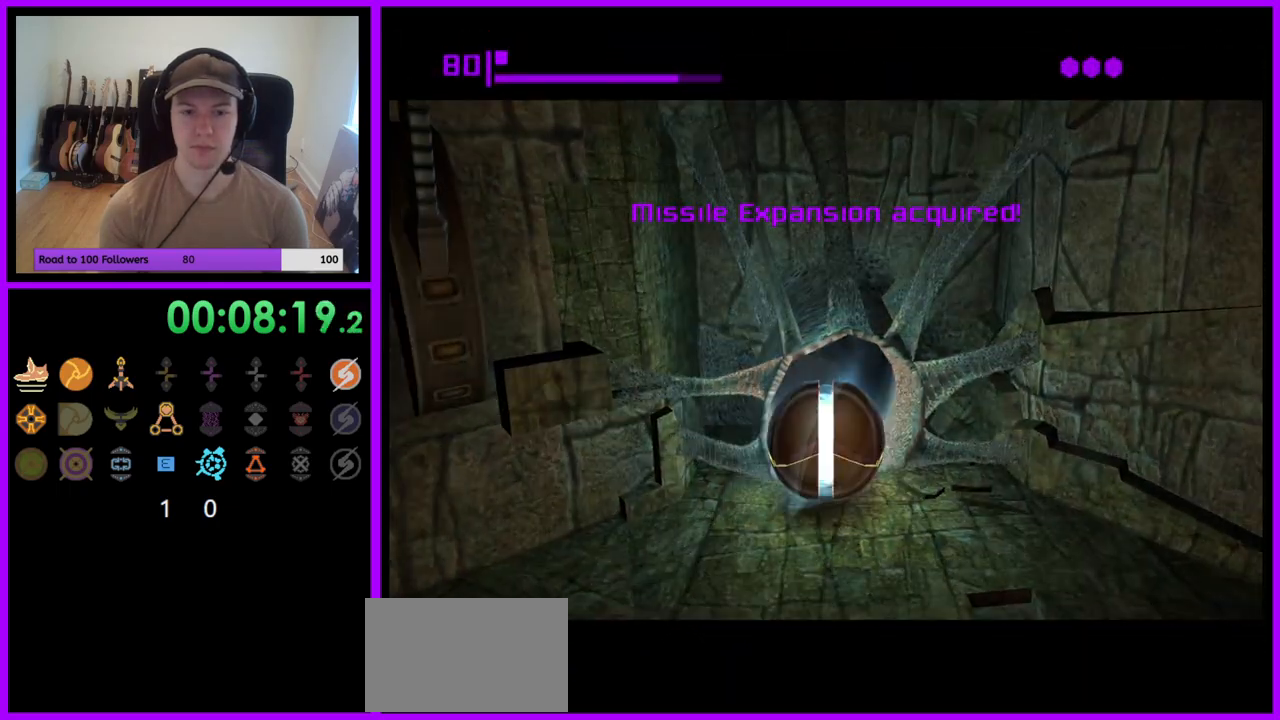
{"buttons": [], "left_stick": "up", "right_stick": "center", "events": []}
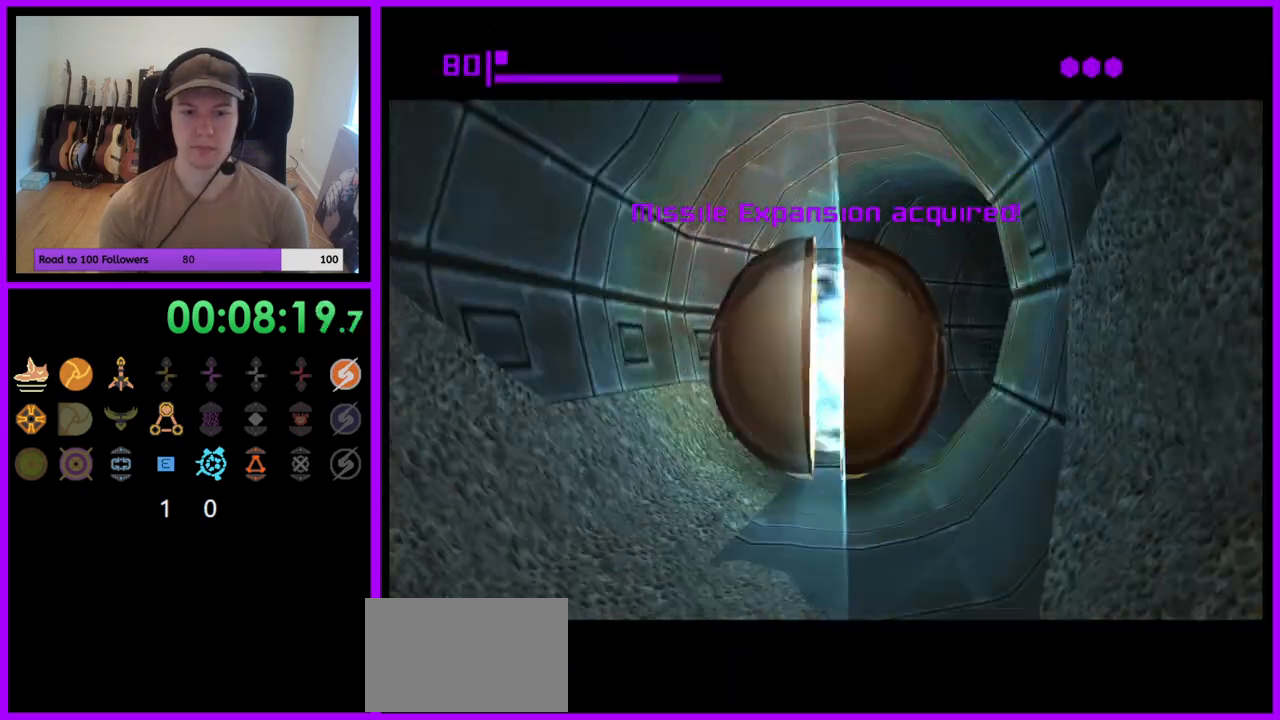
{"buttons": [], "left_stick": "up", "right_stick": "center", "events": []}
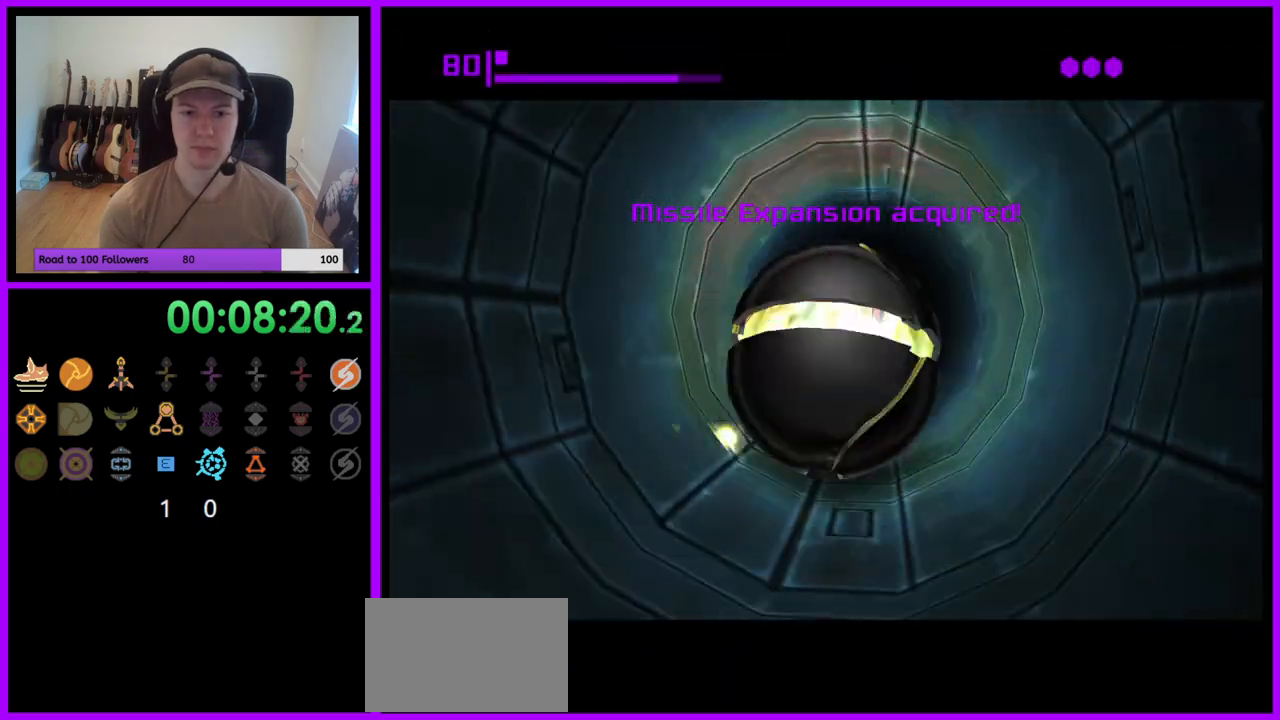
{"buttons": [], "left_stick": "up", "right_stick": "center", "events": []}
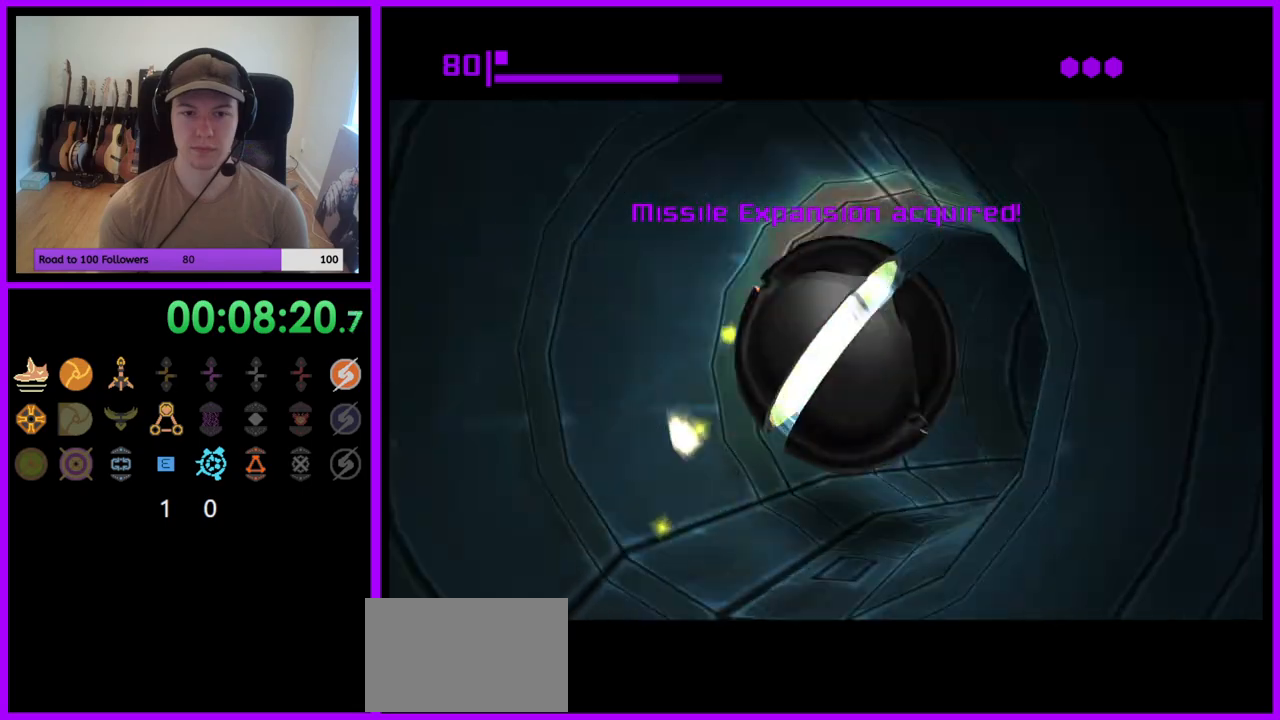
{"buttons": [], "left_stick": "up", "right_stick": "center", "events": []}
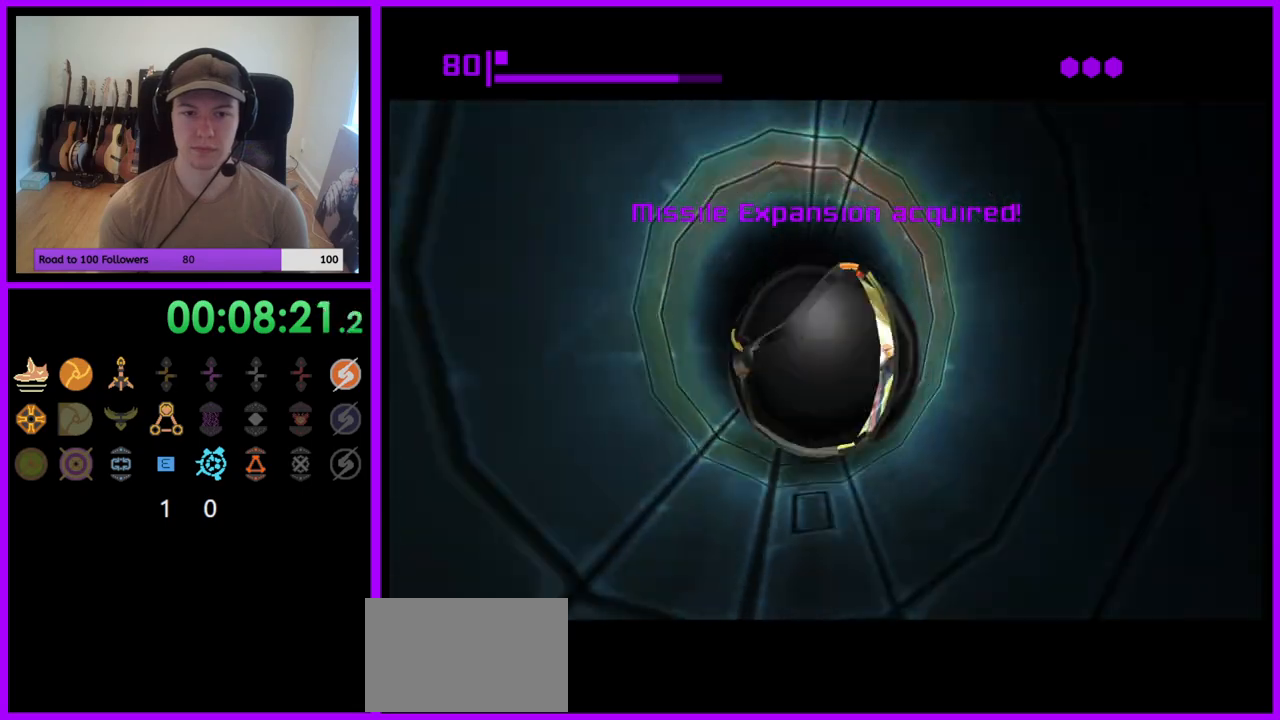
{"buttons": [], "left_stick": "up", "right_stick": "center", "events": []}
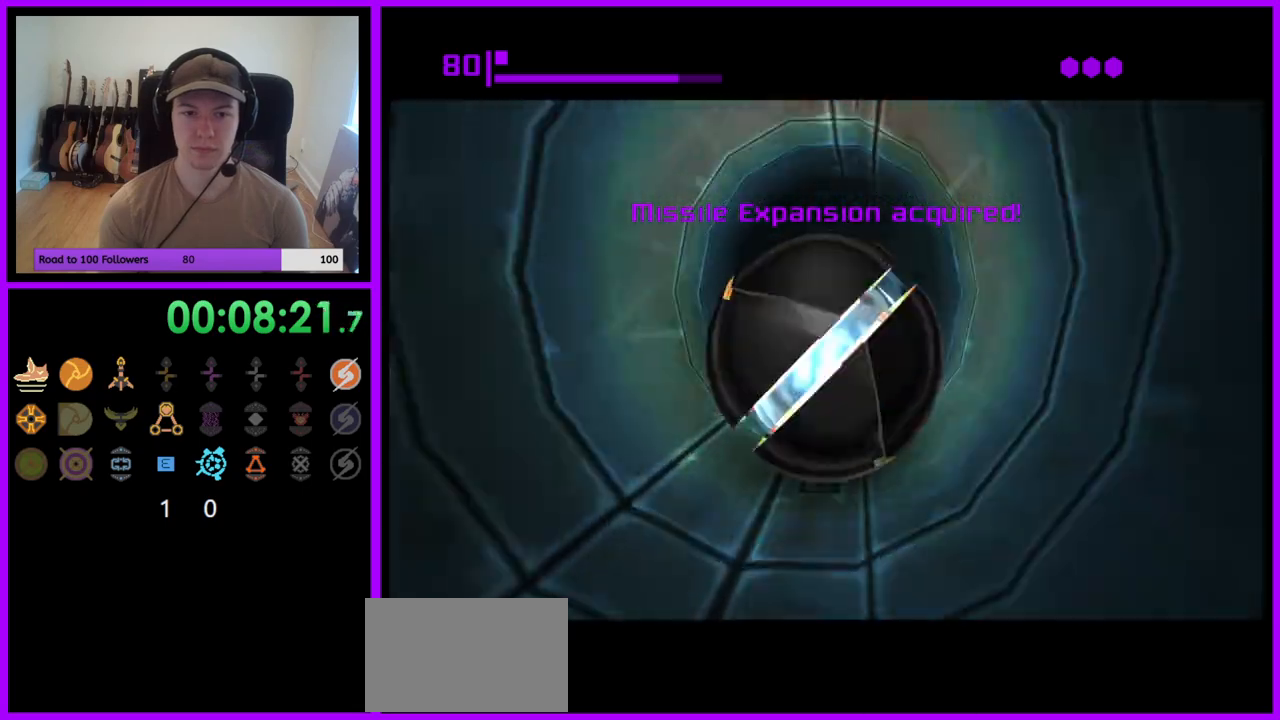
{"buttons": [], "left_stick": "up", "right_stick": "center", "events": []}
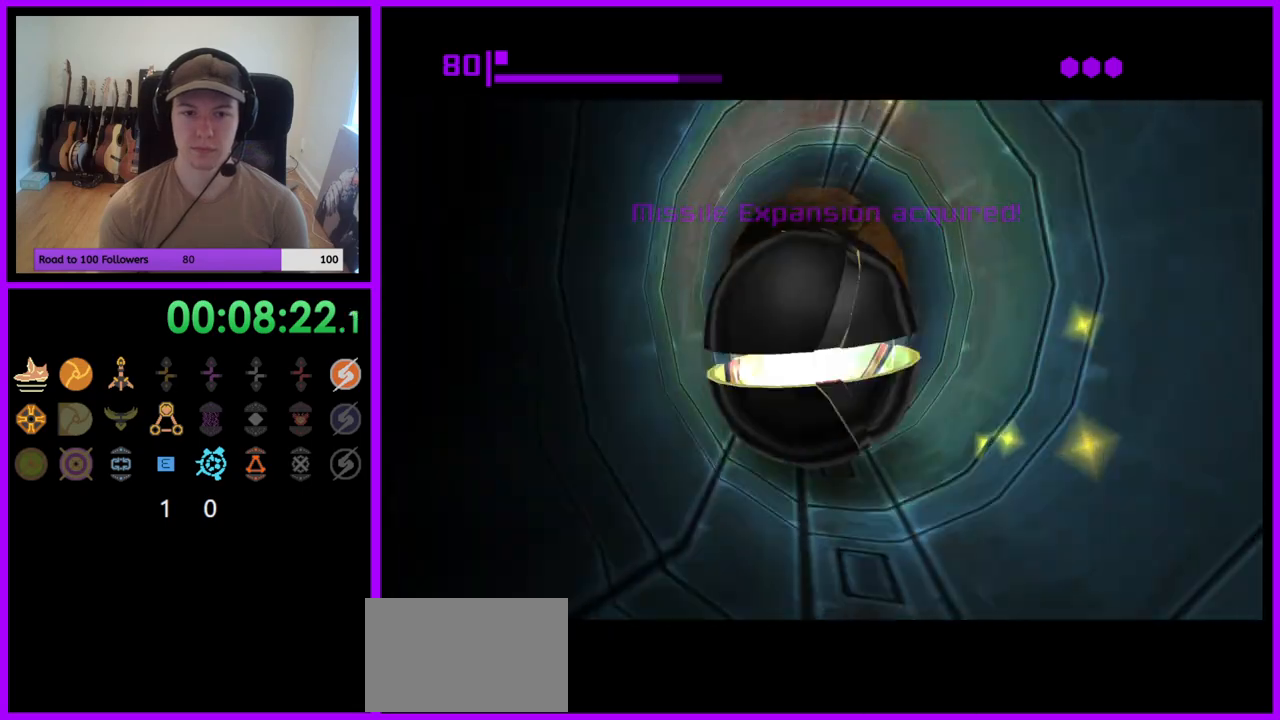
{"buttons": [], "left_stick": "up", "right_stick": "center", "events": []}
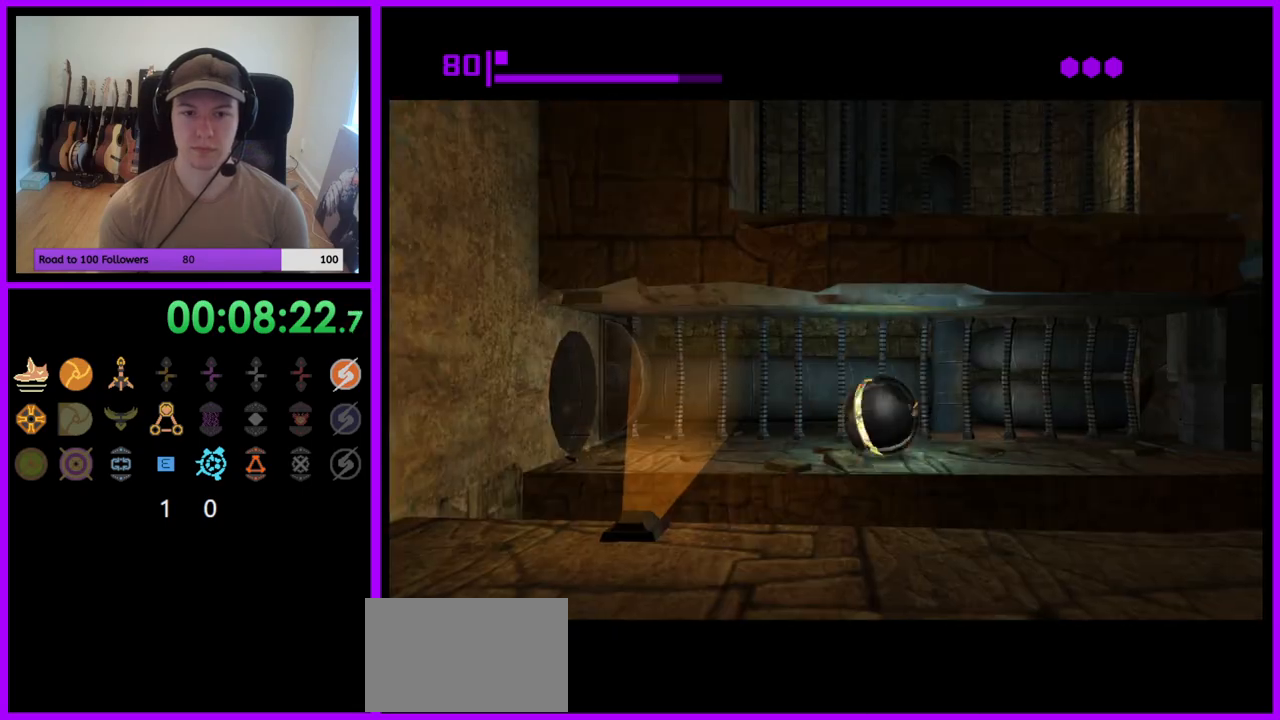
{"buttons": [], "left_stick": "right", "right_stick": "center", "events": [[100, "left_stick", "up-right"], [433, "left_stick", "right"]]}
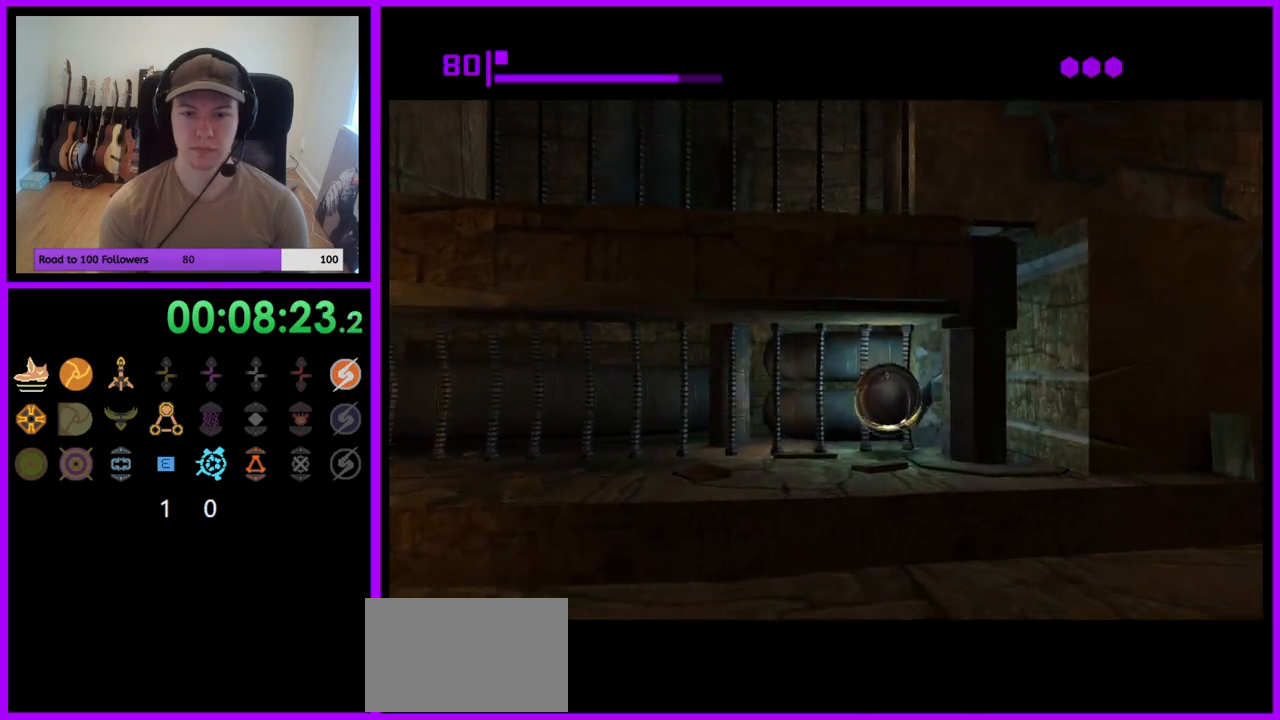
{"buttons": [], "left_stick": "center", "right_stick": "center", "events": [[83, "left_stick", "center"], [167, "left_stick", "left"], [333, "left_stick", "right"], [483, "left_stick", "center"]]}
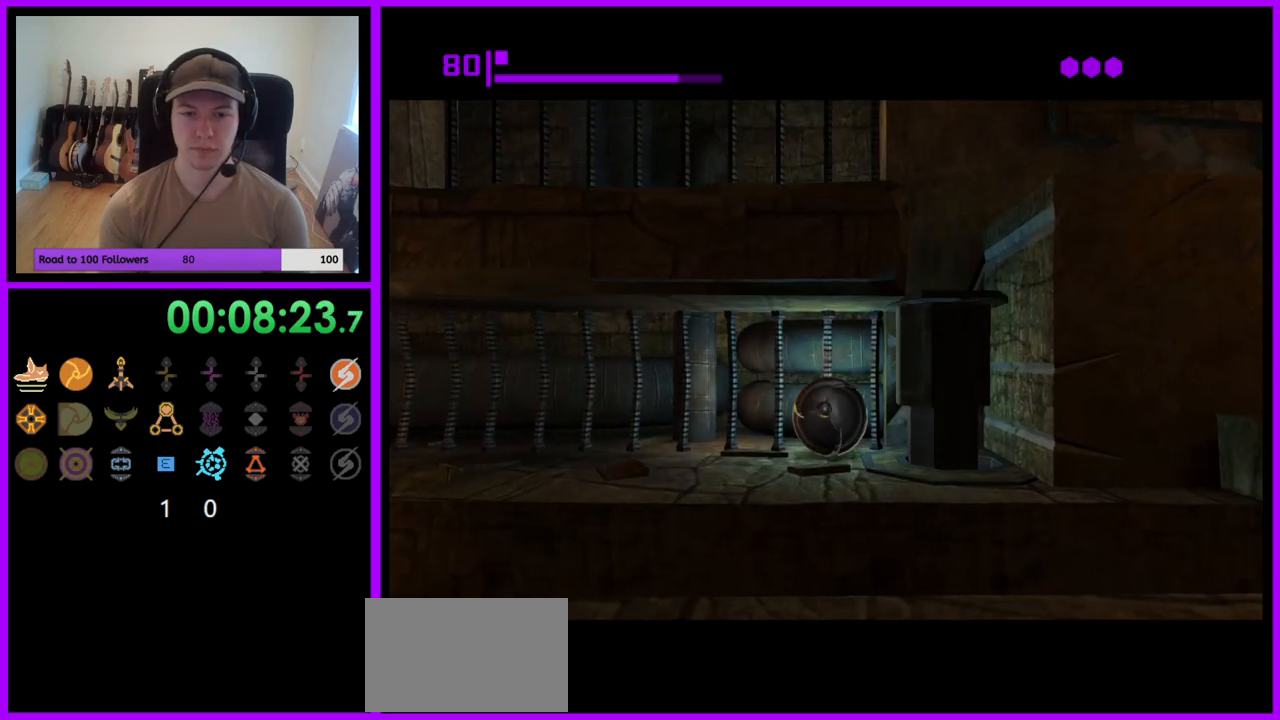
{"buttons": [], "left_stick": "right", "right_stick": "center", "events": [[333, "left_stick", "right"]]}
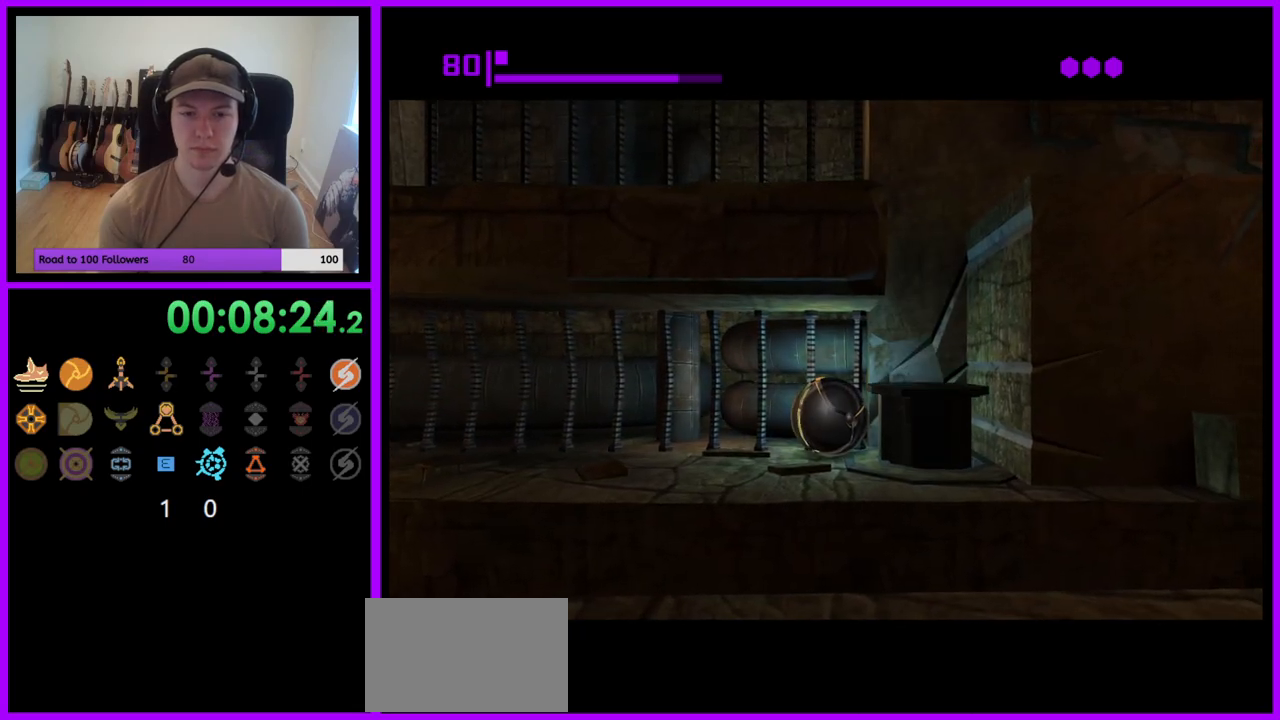
{"buttons": [], "left_stick": "right", "right_stick": "center", "events": []}
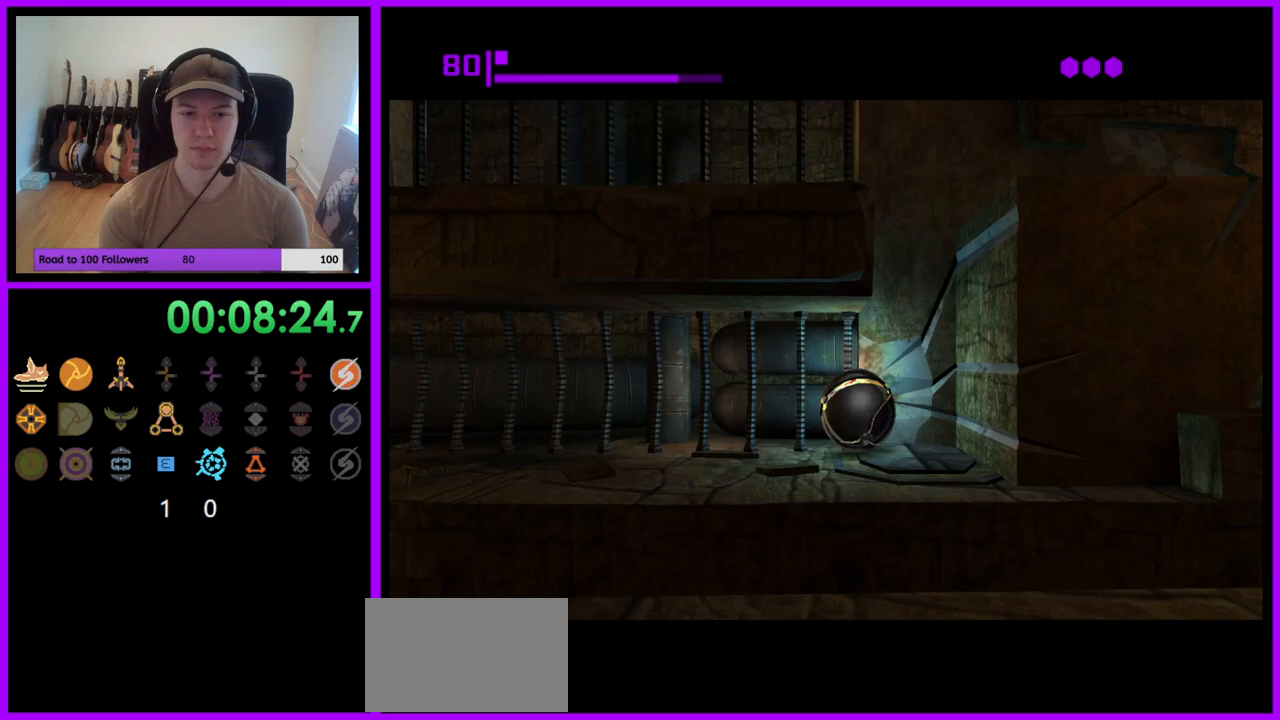
{"buttons": [], "left_stick": "center", "right_stick": "center", "events": [[200, "left_stick", "center"]]}
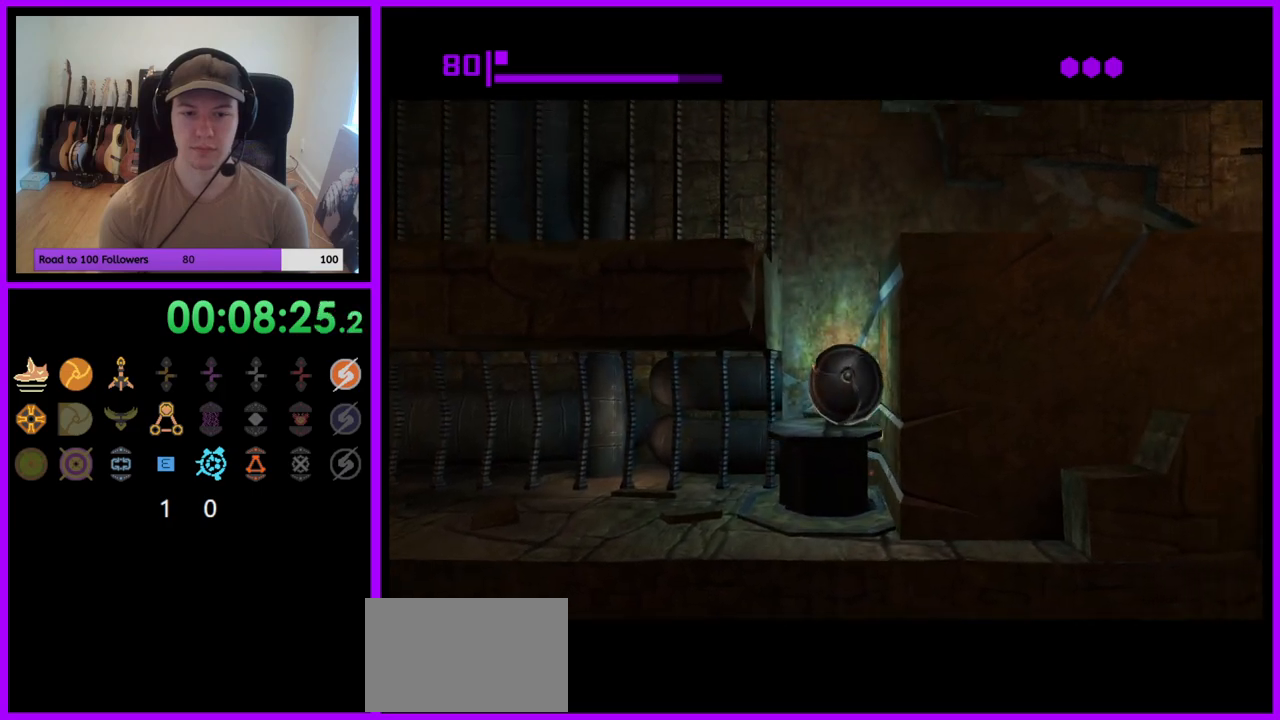
{"buttons": [], "left_stick": "right", "right_stick": "center", "events": [[417, "left_stick", "right"]]}
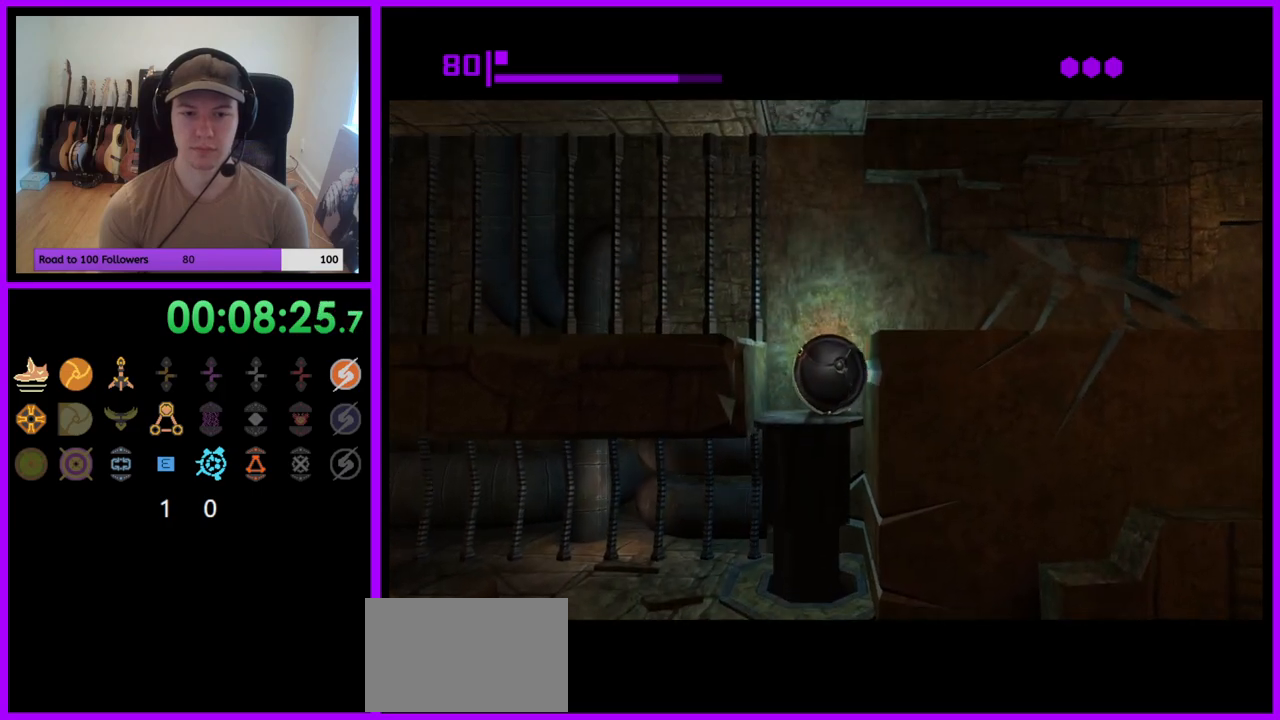
{"buttons": [], "left_stick": "right", "right_stick": "center", "events": []}